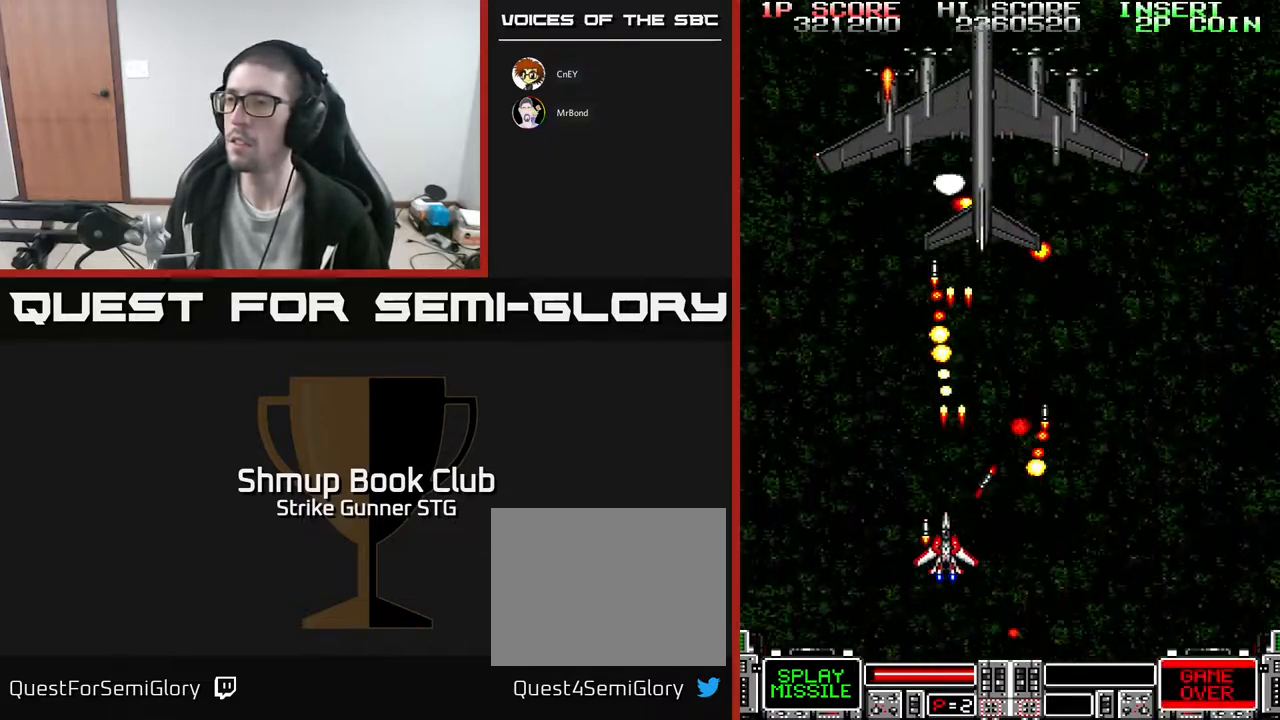
Gameplay with a controller (Xbox layout); each line is a JSON object with the inputs held at the frame after it. "events" lists button and stick changes between this image and that frame as [ms after this image, input, new state], when the widget could be followed in between. Not read: A SELECT START.
{"buttons": ["DPAD_UP", "DPAD_LEFT"], "left_stick": "center", "right_stick": "center", "events": [[33, "DPAD_RIGHT", "down"], [167, "DPAD_DOWN", "up"], [167, "DPAD_RIGHT", "up"], [200, "DPAD_DOWN", "down"], [283, "DPAD_RIGHT", "down"], [300, "DPAD_DOWN", "up"], [317, "DPAD_RIGHT", "up"], [367, "DPAD_UP", "down"], [417, "DPAD_LEFT", "down"]]}
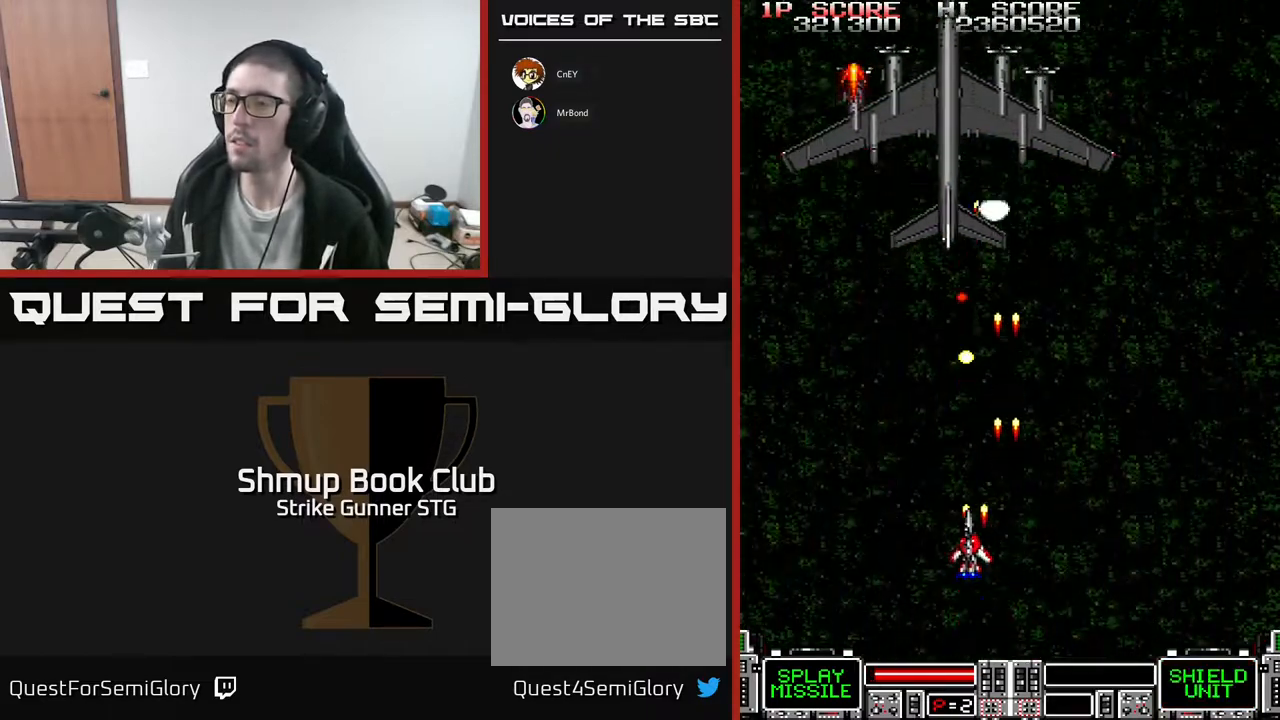
{"buttons": ["DPAD_DOWN", "DPAD_RIGHT"], "left_stick": "center", "right_stick": "center", "events": [[333, "DPAD_LEFT", "up"], [433, "DPAD_RIGHT", "down"], [467, "DPAD_UP", "up"], [500, "DPAD_DOWN", "down"]]}
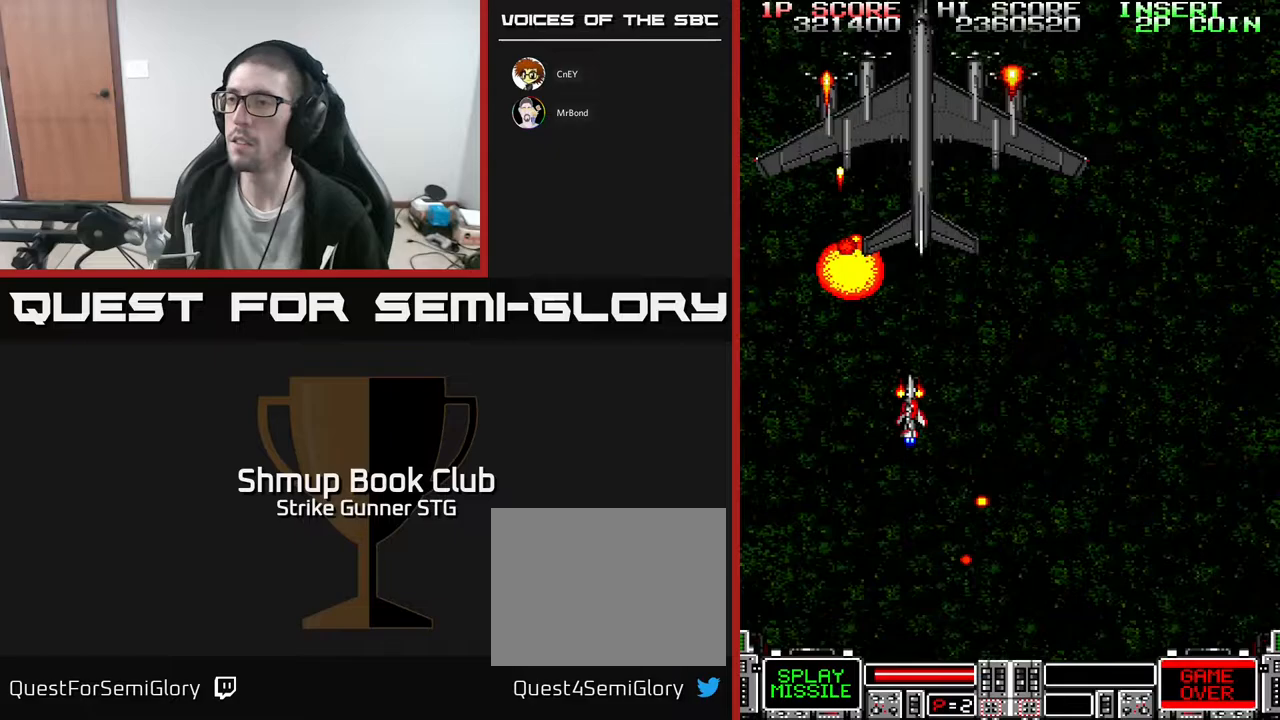
{"buttons": [], "left_stick": "center", "right_stick": "center"}
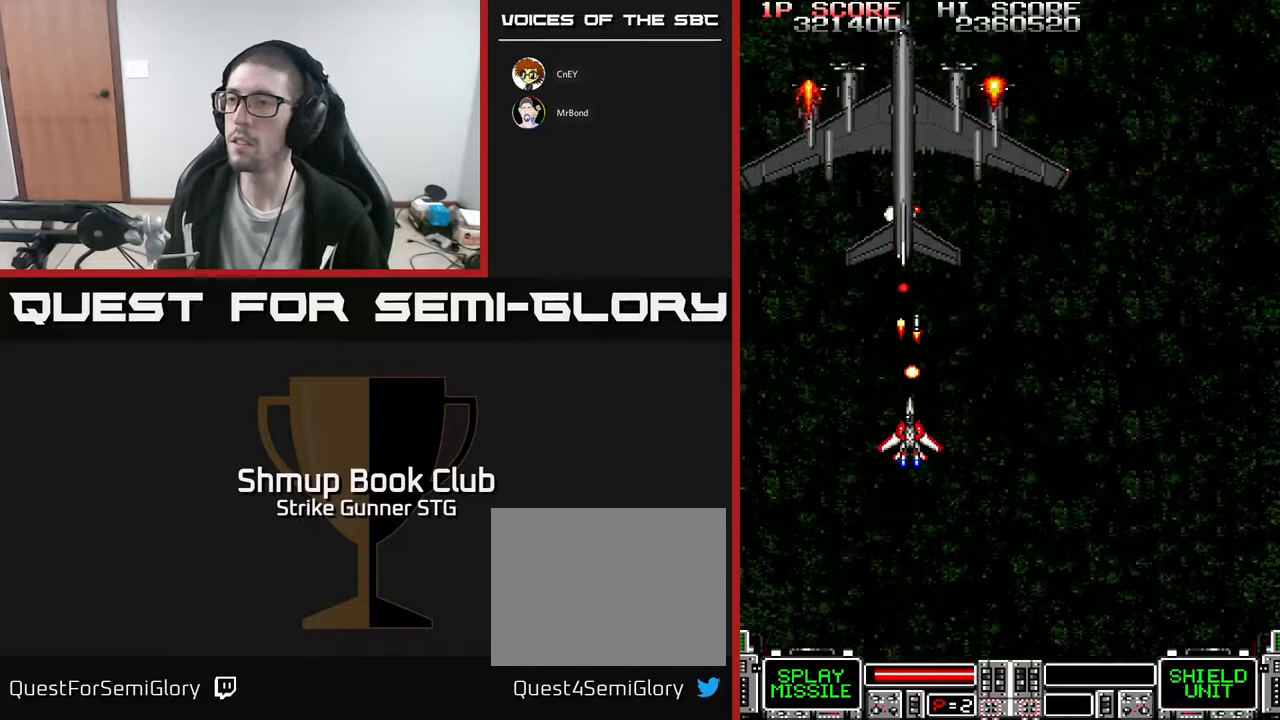
{"buttons": ["DPAD_DOWN", "DPAD_RIGHT"], "left_stick": "center", "right_stick": "center", "events": [[67, "DPAD_DOWN", "down"], [117, "X", "down"], [233, "X", "up"], [300, "X", "down"], [383, "X", "up"], [483, "DPAD_RIGHT", "down"]]}
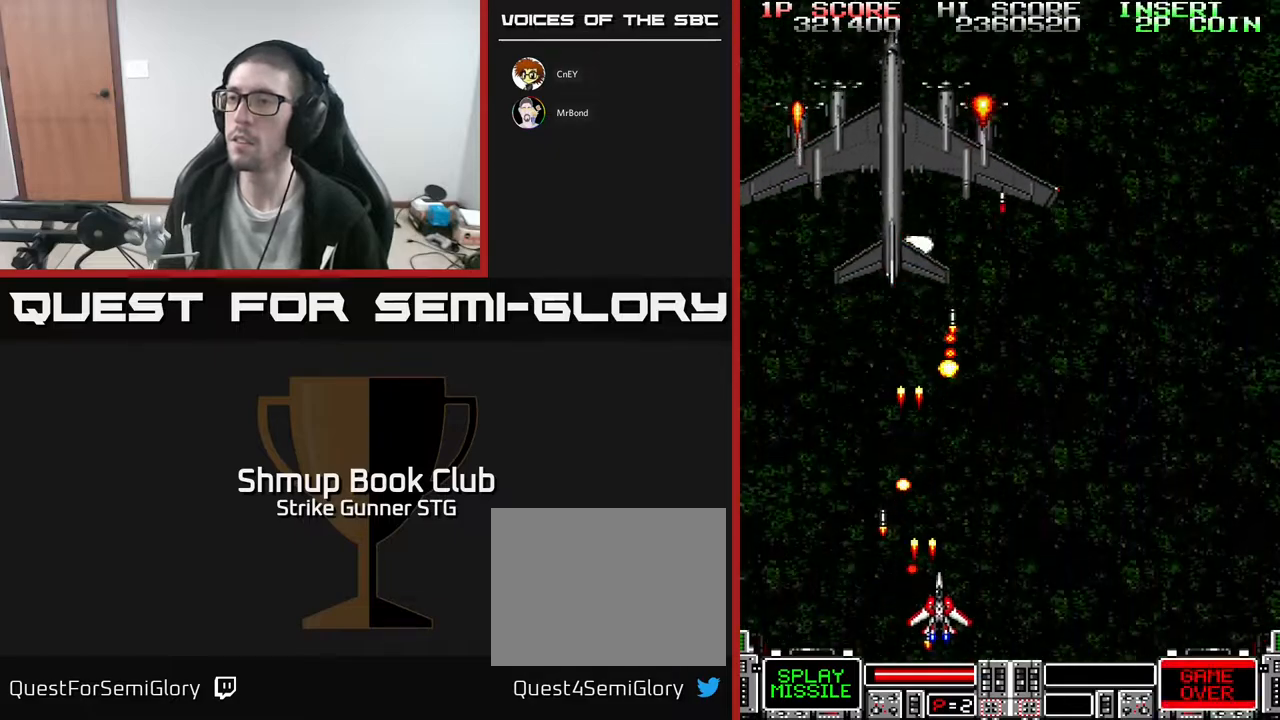
{"buttons": ["DPAD_UP", "DPAD_LEFT"], "left_stick": "center", "right_stick": "center", "events": [[17, "DPAD_DOWN", "up"], [233, "DPAD_UP", "down"], [267, "DPAD_RIGHT", "up"], [317, "DPAD_LEFT", "down"]]}
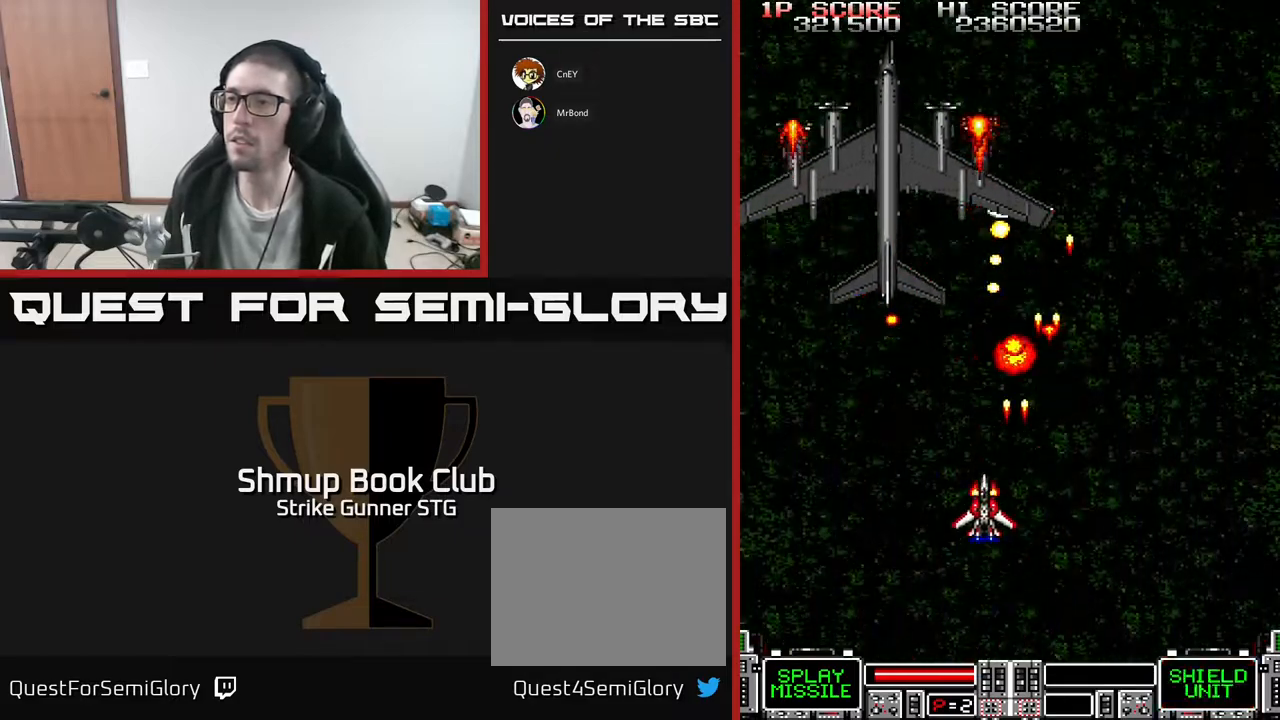
{"buttons": ["X"], "left_stick": "center", "right_stick": "center", "events": [[50, "DPAD_UP", "up"], [250, "DPAD_LEFT", "up"], [333, "DPAD_DOWN", "down"], [383, "DPAD_DOWN", "up"], [500, "X", "down"]]}
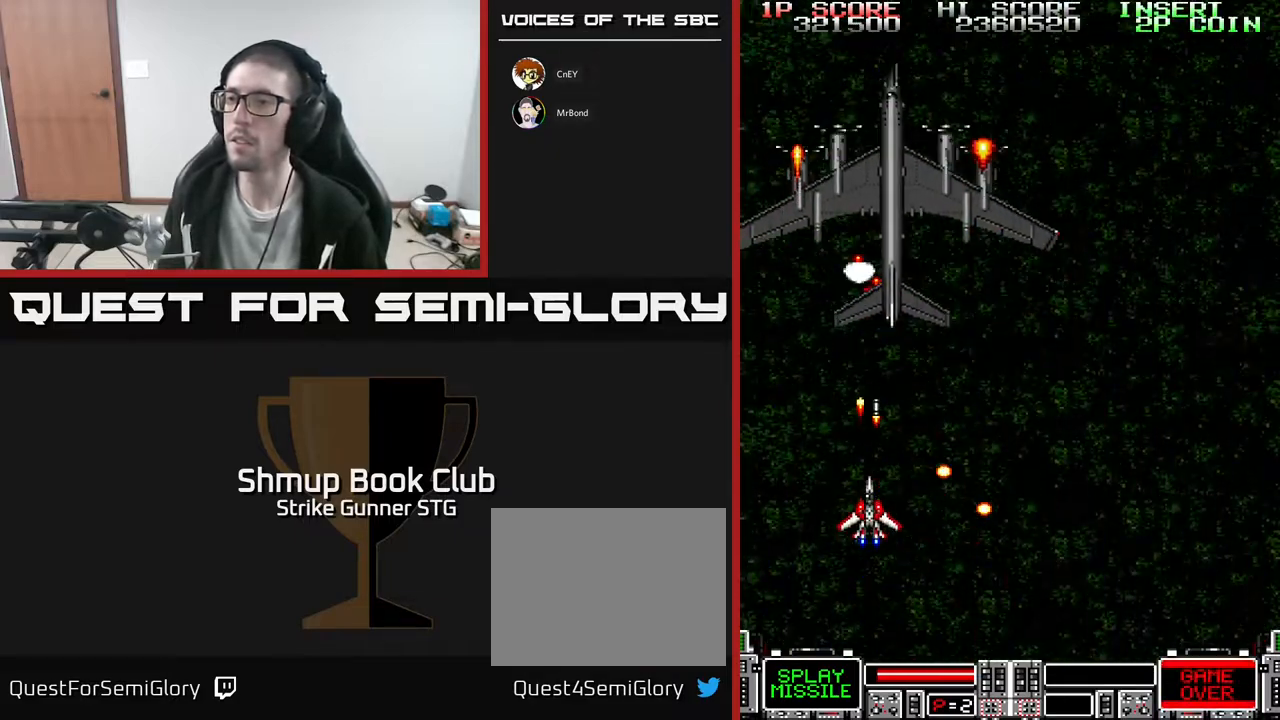
{"buttons": [], "left_stick": "center", "right_stick": "center", "events": [[83, "X", "up"], [150, "X", "down"], [183, "DPAD_RIGHT", "down"], [267, "DPAD_RIGHT", "up"], [283, "X", "up"], [333, "X", "down"], [433, "X", "up"]]}
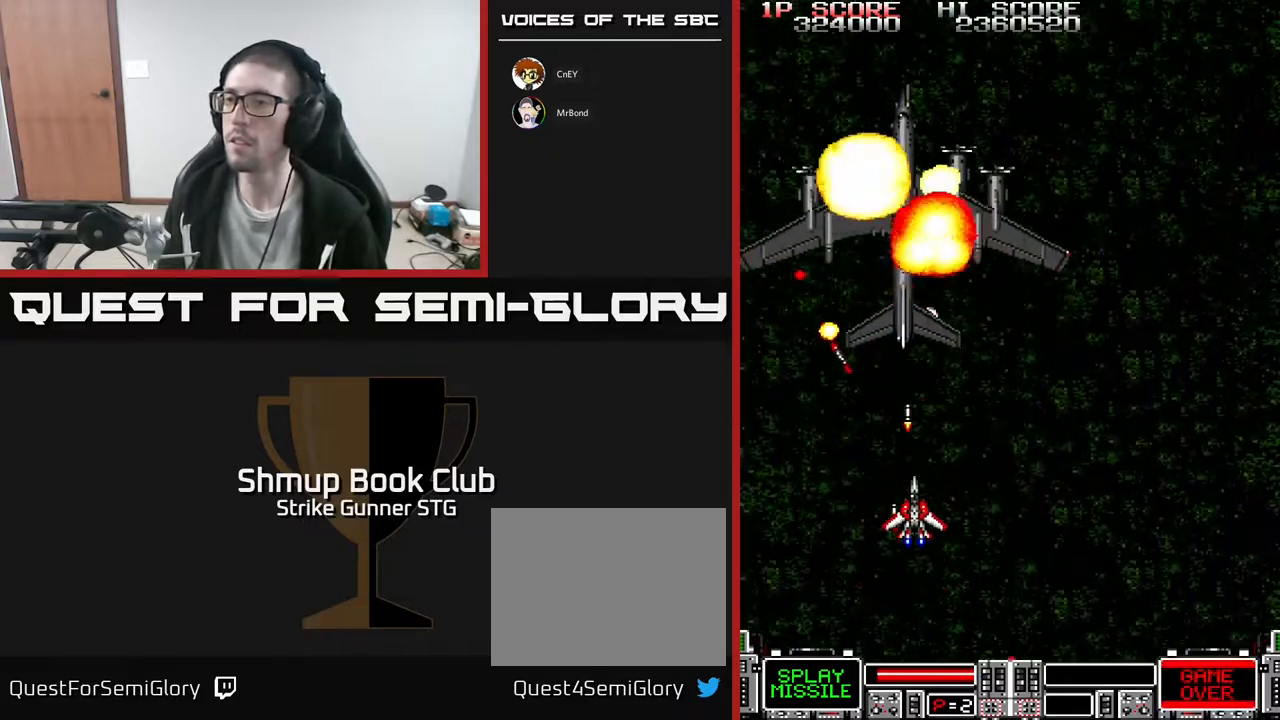
{"buttons": ["DPAD_RIGHT"], "left_stick": "center", "right_stick": "center"}
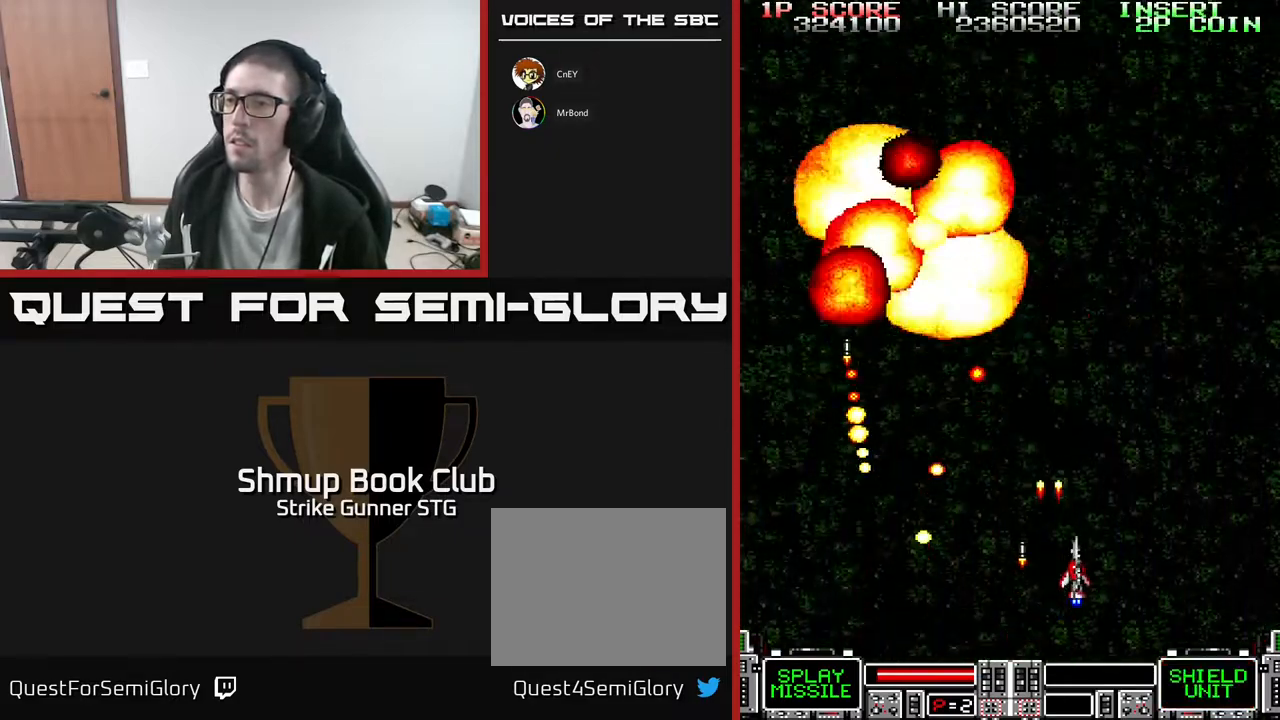
{"buttons": [], "left_stick": "center", "right_stick": "center", "events": [[150, "DPAD_UP", "down"], [200, "DPAD_RIGHT", "up"], [317, "DPAD_LEFT", "down"], [333, "DPAD_UP", "up"], [400, "DPAD_LEFT", "up"]]}
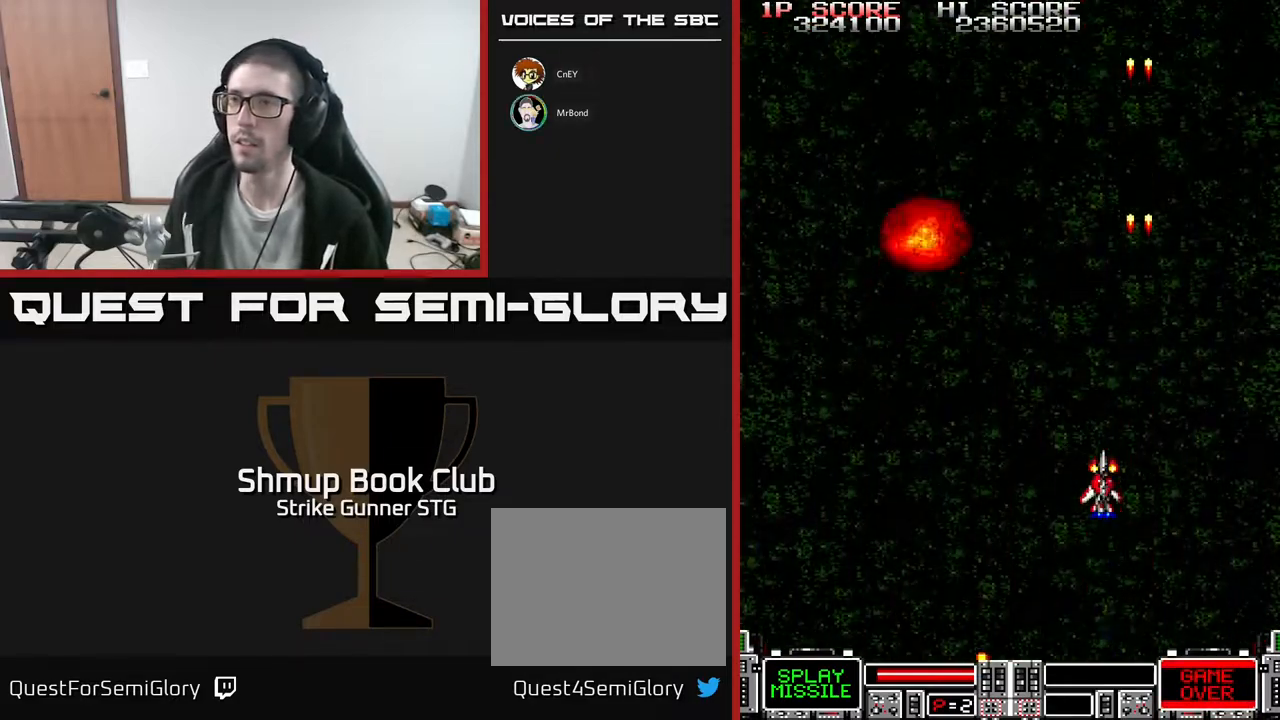
{"buttons": [], "left_stick": "center", "right_stick": "center", "events": [[383, "DPAD_DOWN", "down"], [467, "DPAD_DOWN", "up"]]}
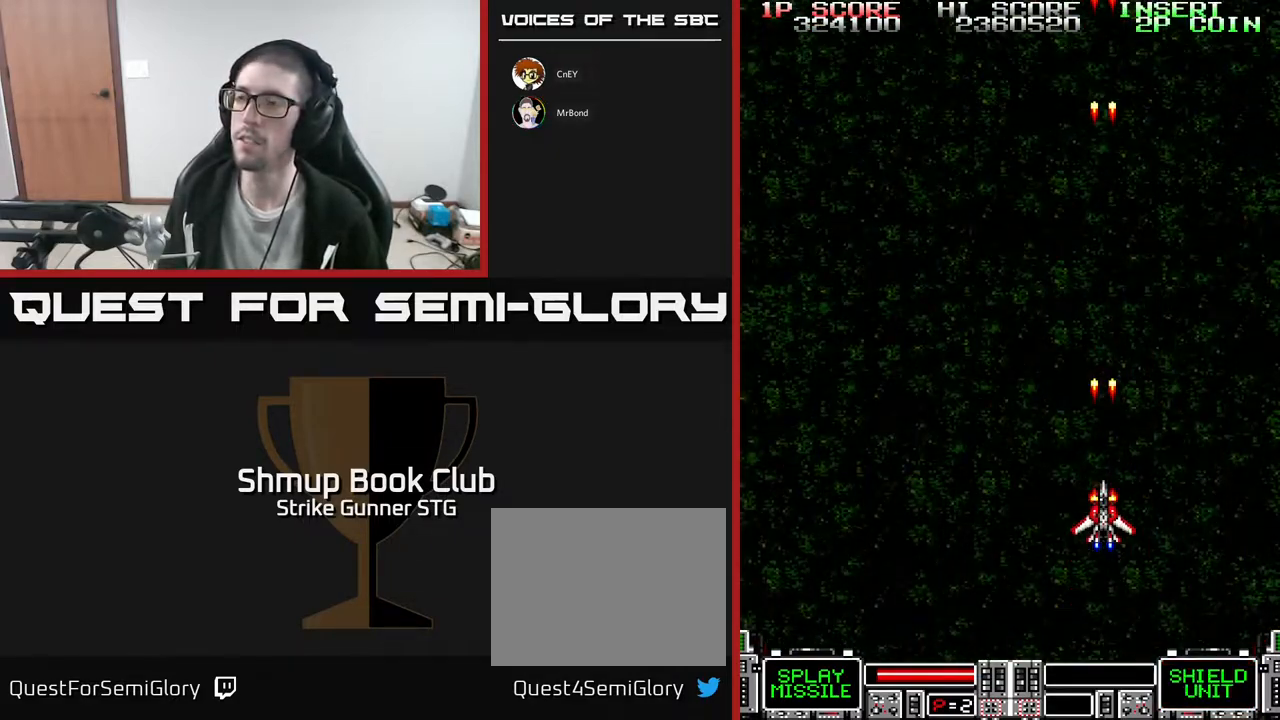
{"buttons": [], "left_stick": "center", "right_stick": "center", "events": []}
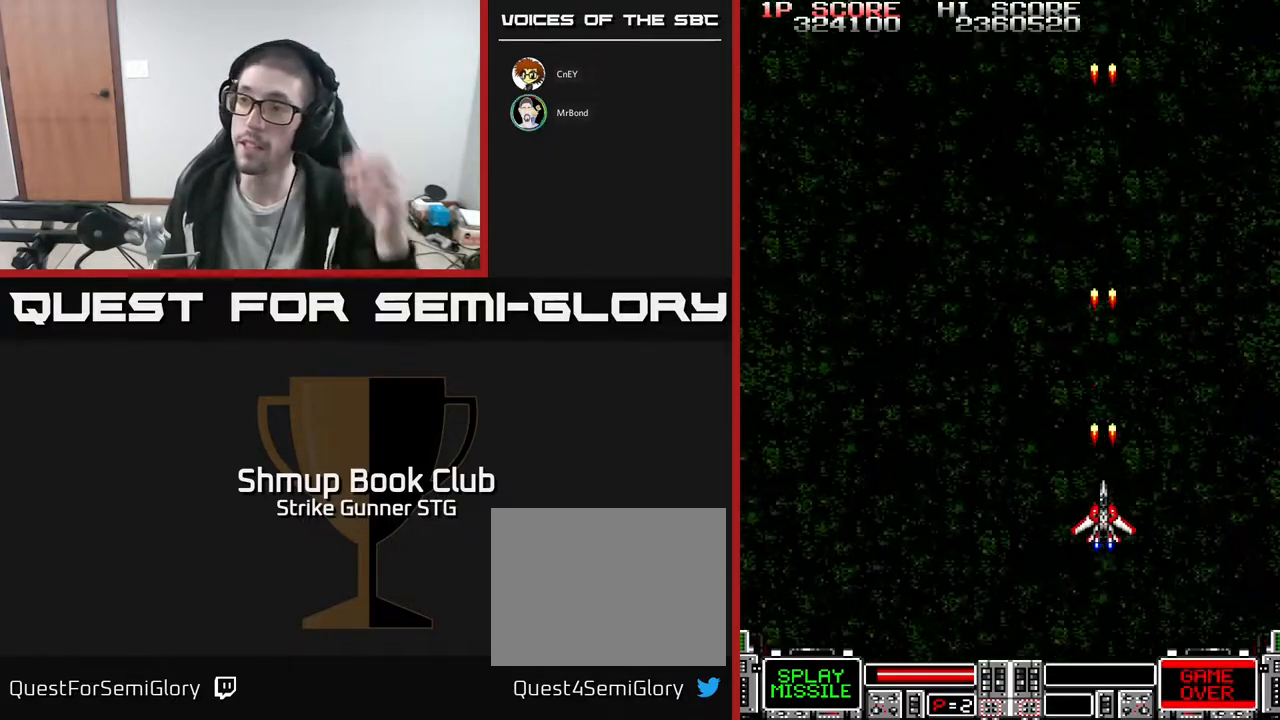
{"buttons": [], "left_stick": "center", "right_stick": "center", "events": []}
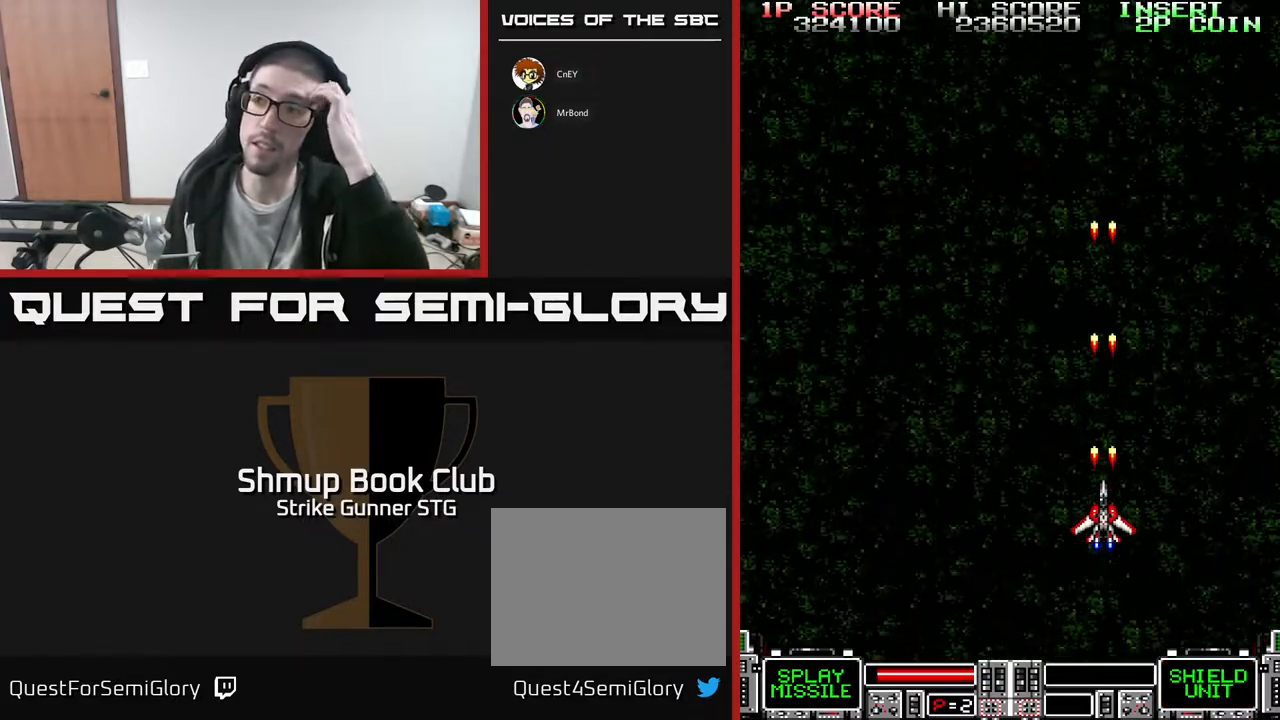
{"buttons": [], "left_stick": "center", "right_stick": "center", "events": []}
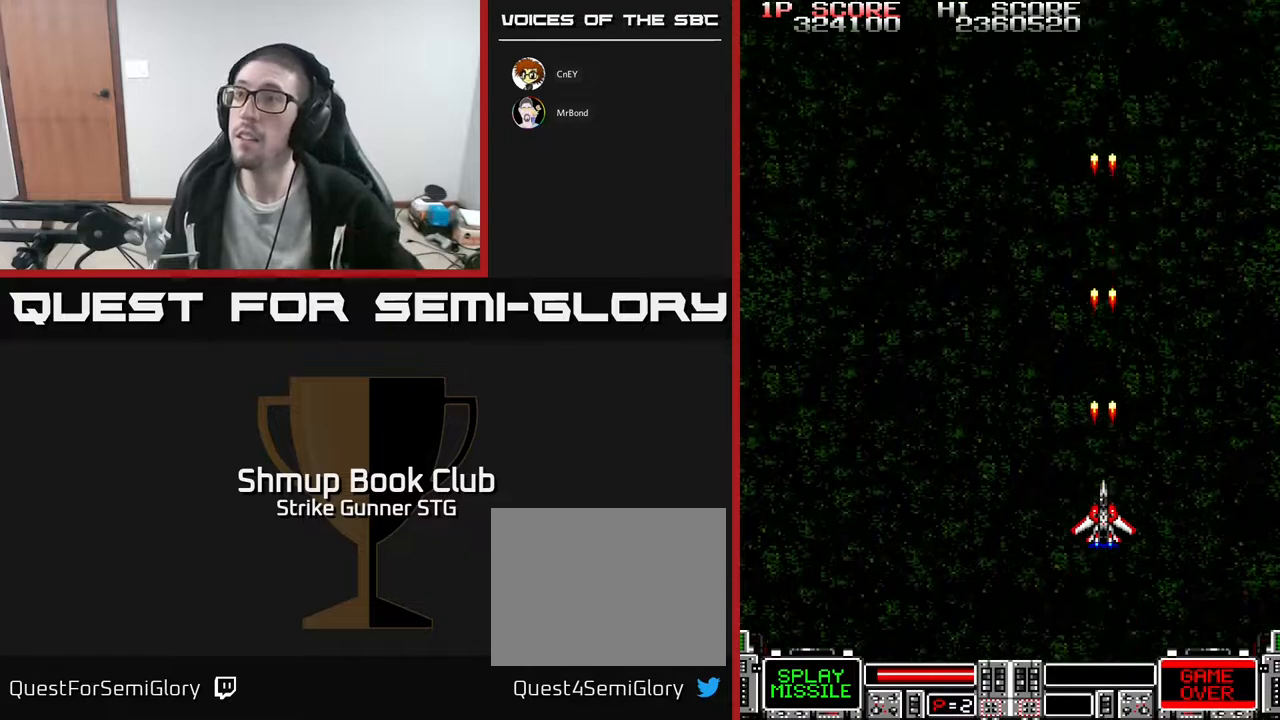
{"buttons": ["DPAD_LEFT"], "left_stick": "center", "right_stick": "center", "events": [[500, "DPAD_LEFT", "down"]]}
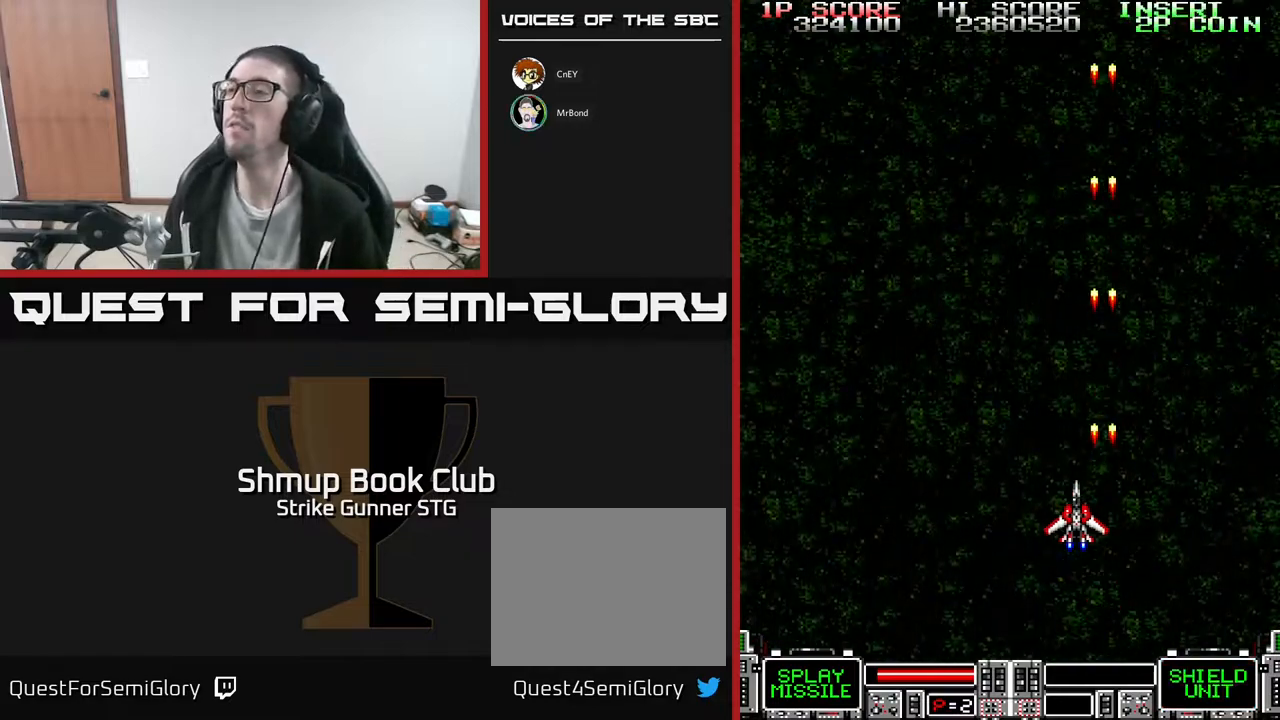
{"buttons": [], "left_stick": "center", "right_stick": "center", "events": [[67, "DPAD_UP", "down"], [167, "DPAD_LEFT", "up"], [333, "DPAD_UP", "up"]]}
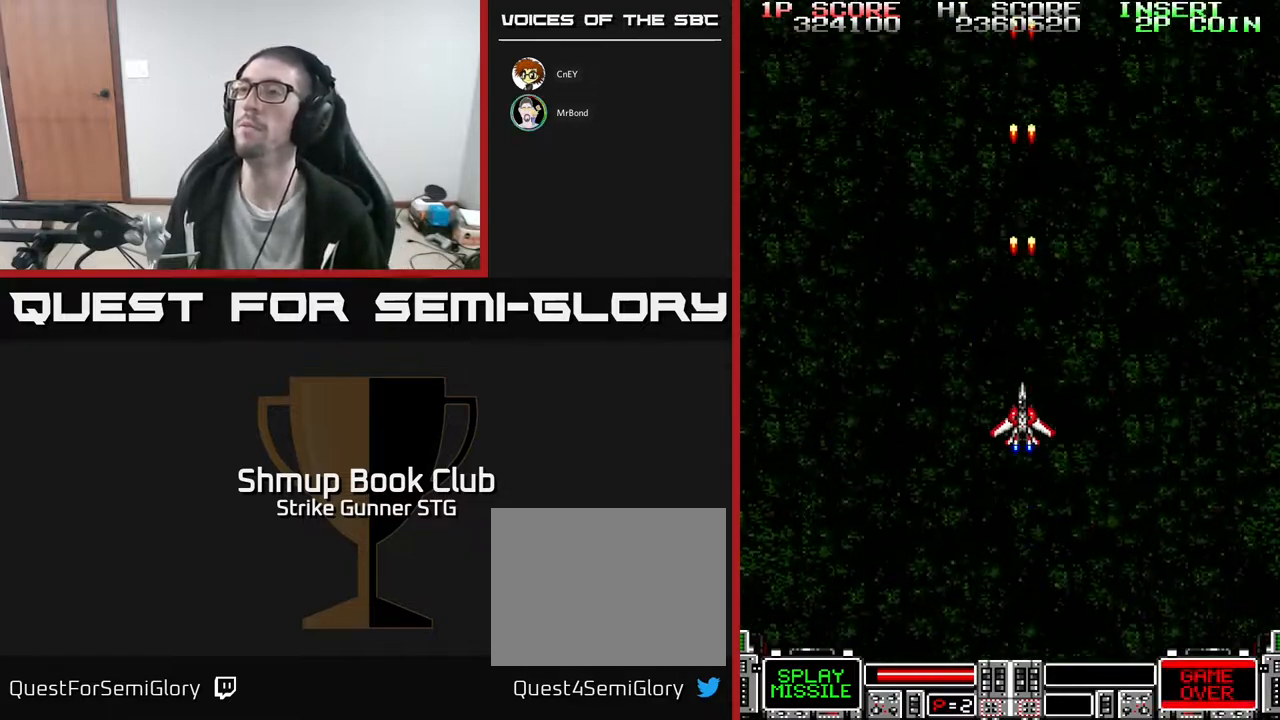
{"buttons": ["DPAD_UP"], "left_stick": "center", "right_stick": "center", "events": [[450, "DPAD_UP", "down"]]}
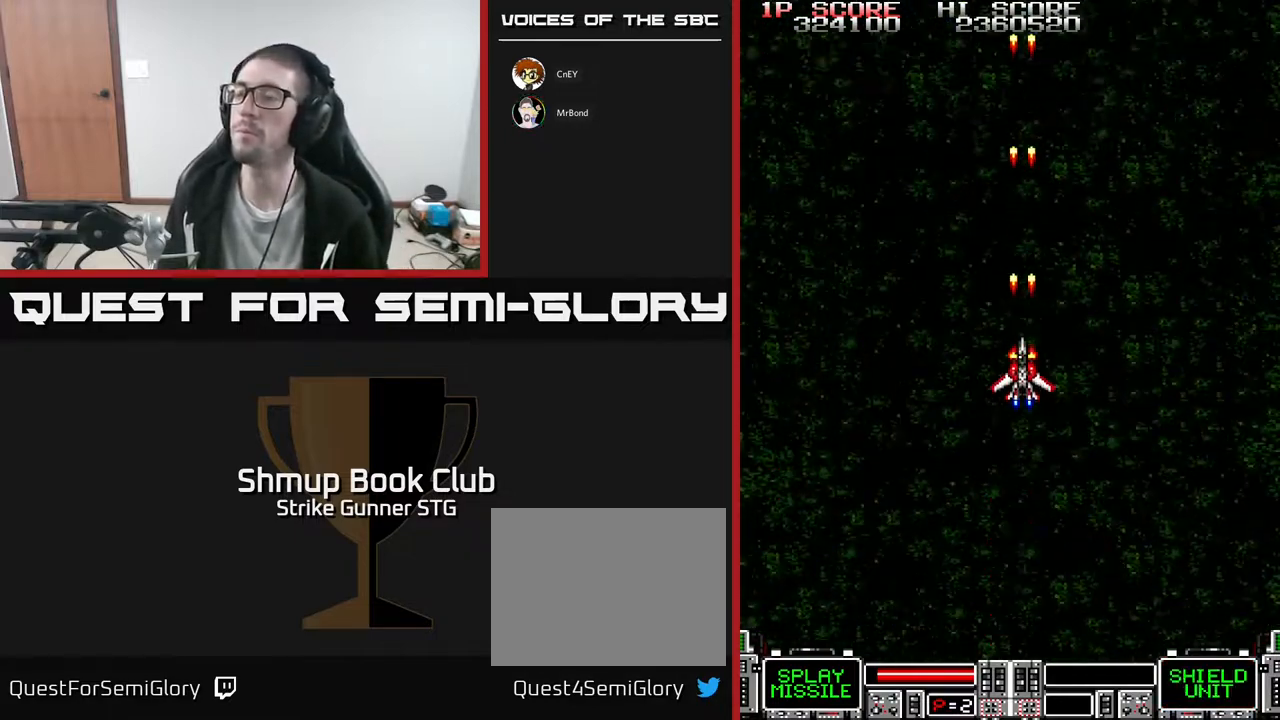
{"buttons": [], "left_stick": "center", "right_stick": "center", "events": [[183, "DPAD_UP", "up"]]}
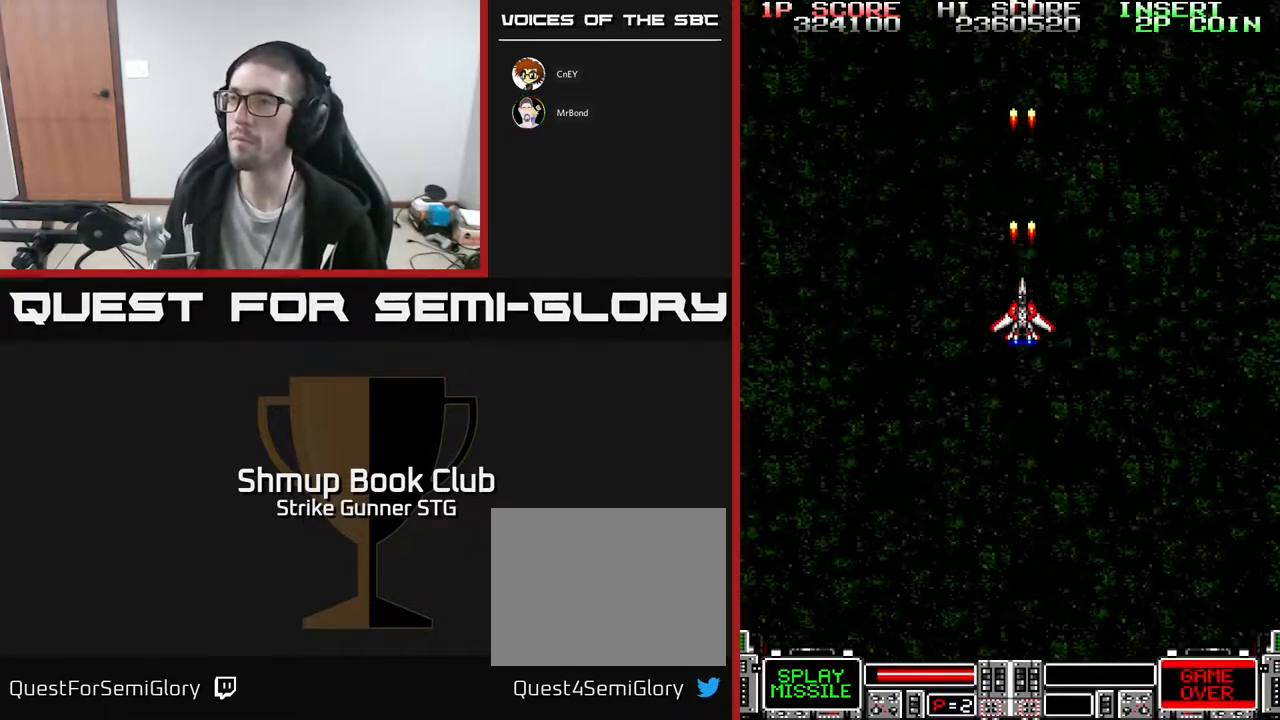
{"buttons": [], "left_stick": "center", "right_stick": "center", "events": []}
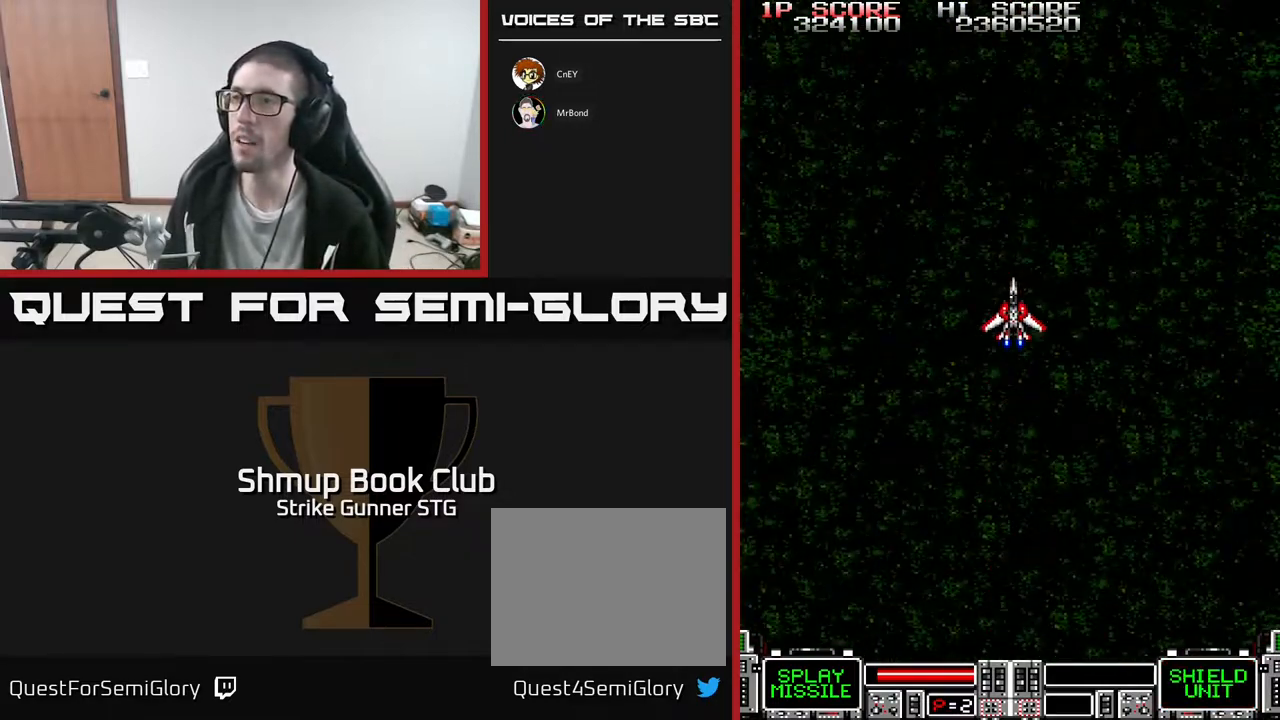
{"buttons": [], "left_stick": "center", "right_stick": "center", "events": [[17, "DPAD_LEFT", "down"], [67, "DPAD_LEFT", "up"]]}
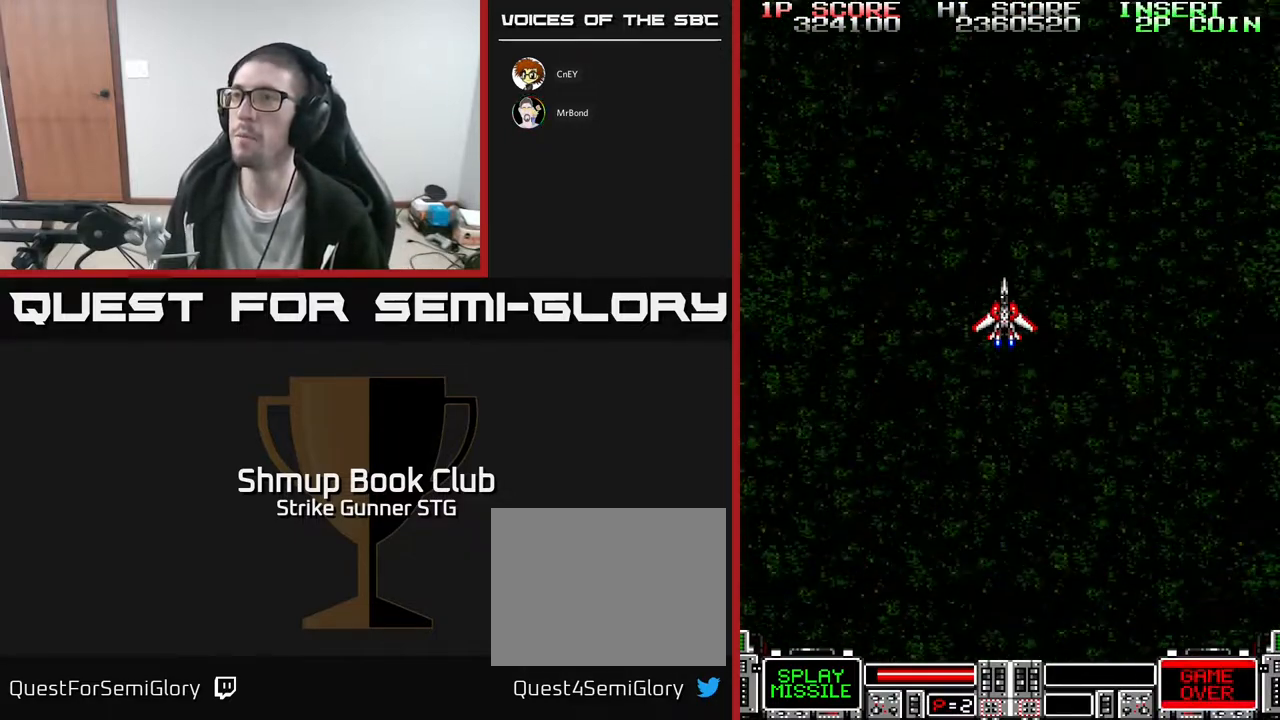
{"buttons": [], "left_stick": "center", "right_stick": "center", "events": []}
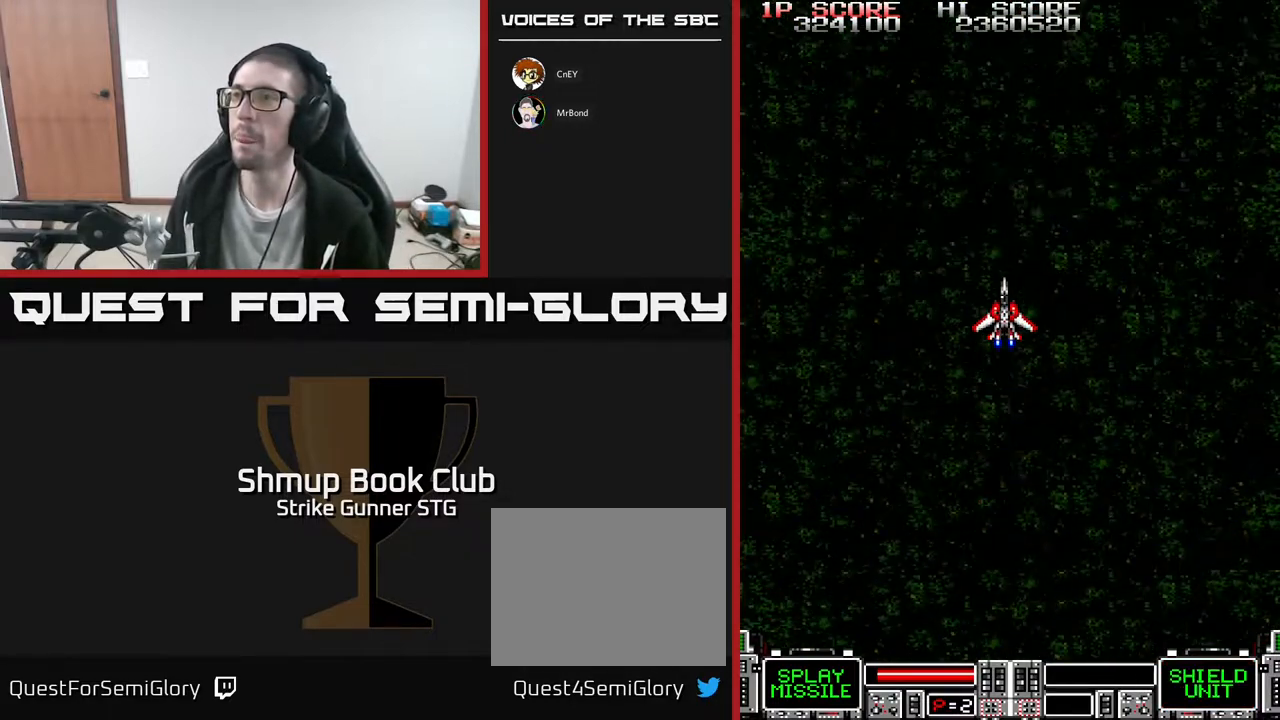
{"buttons": [], "left_stick": "center", "right_stick": "center", "events": []}
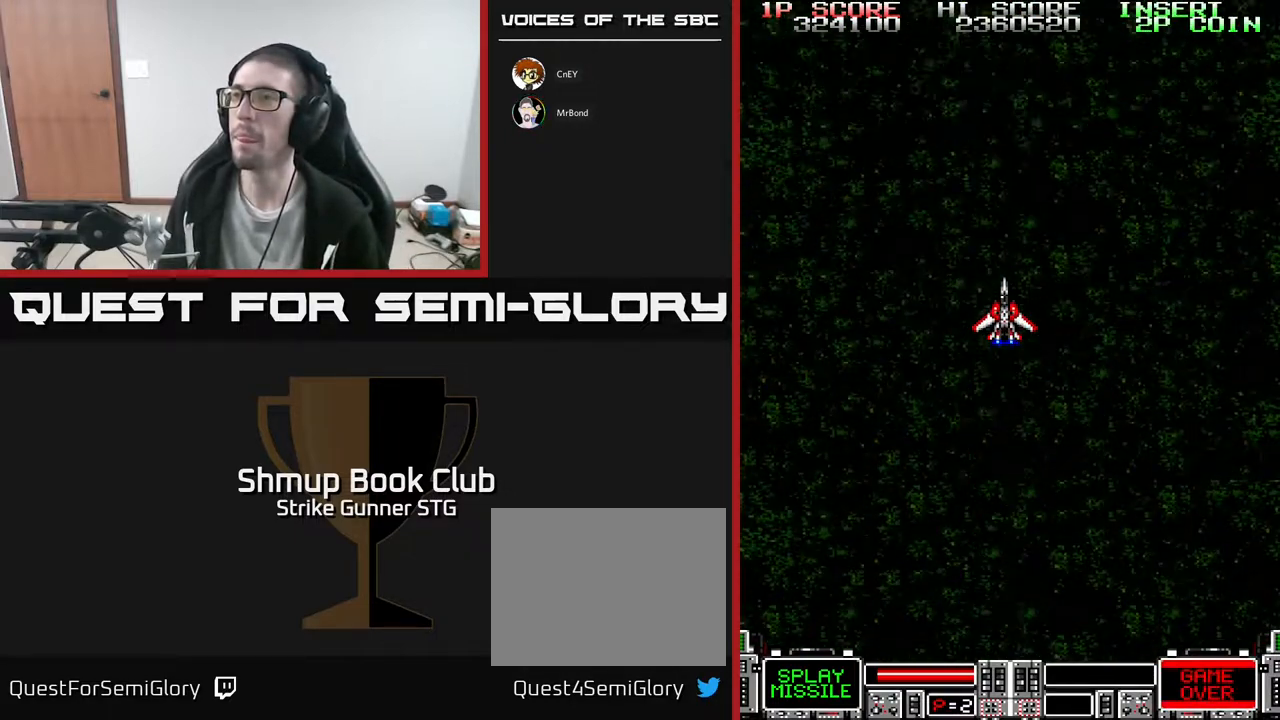
{"buttons": [], "left_stick": "center", "right_stick": "center", "events": []}
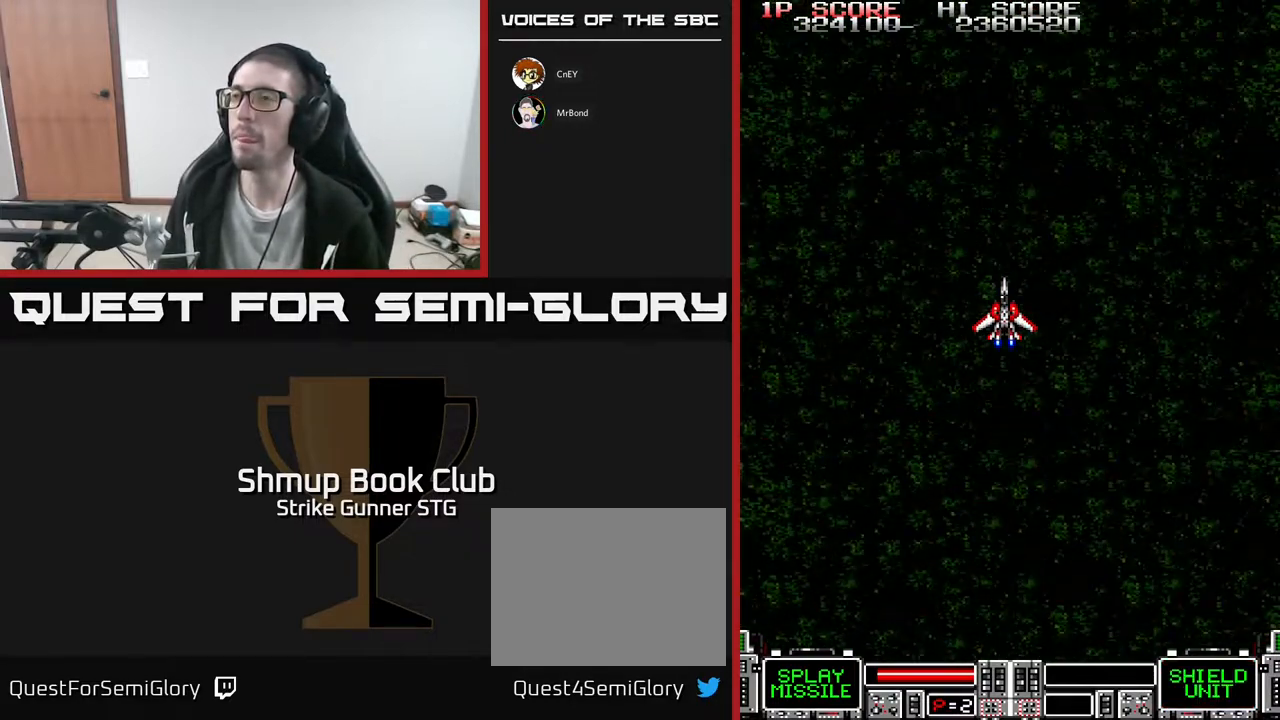
{"buttons": [], "left_stick": "center", "right_stick": "center", "events": [[283, "DPAD_LEFT", "down"], [483, "DPAD_LEFT", "up"]]}
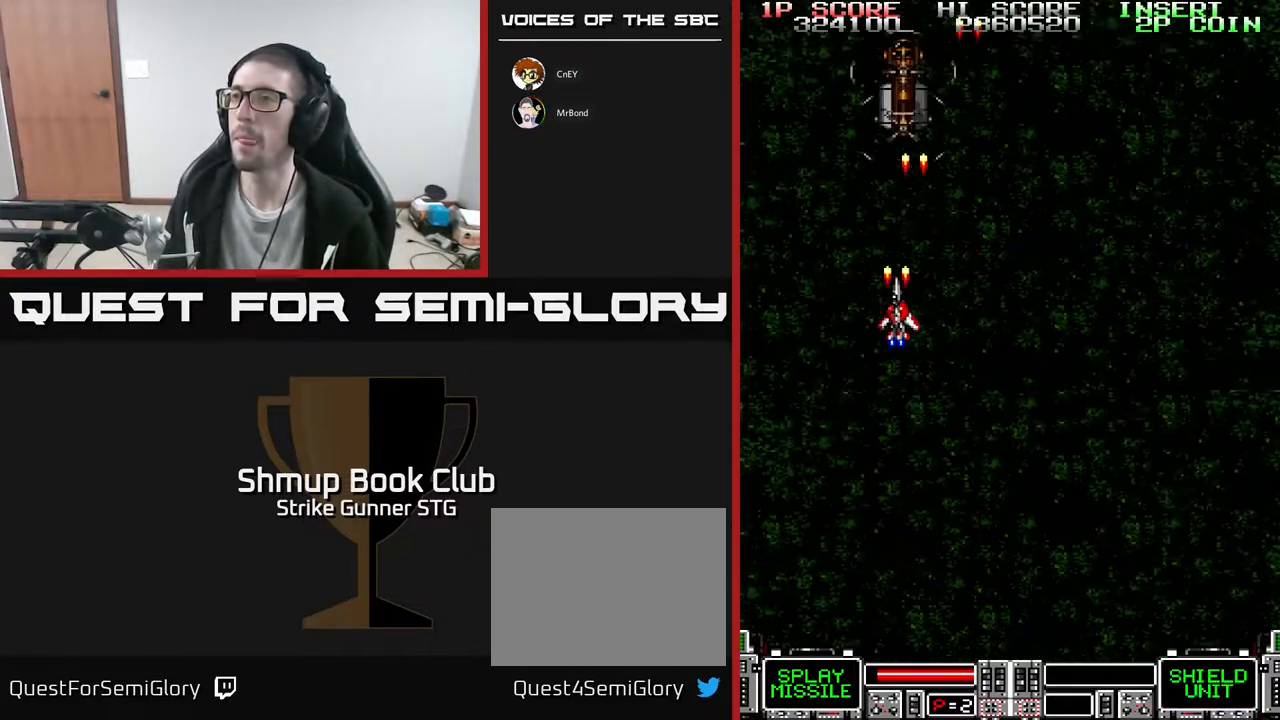
{"buttons": ["DPAD_RIGHT"], "left_stick": "center", "right_stick": "center", "events": [[117, "DPAD_DOWN", "down"], [283, "DPAD_DOWN", "up"], [483, "DPAD_RIGHT", "down"]]}
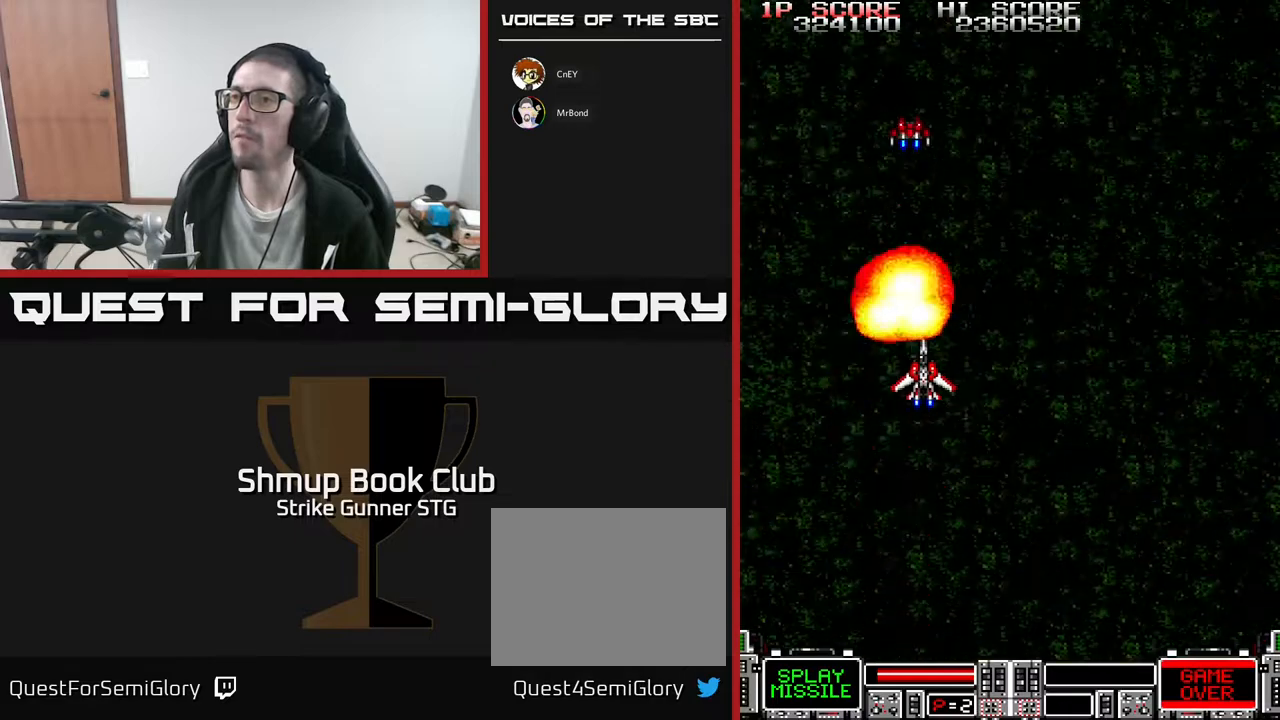
{"buttons": ["DPAD_UP"], "left_stick": "center", "right_stick": "center", "events": [[67, "DPAD_UP", "down"], [83, "DPAD_RIGHT", "up"], [200, "DPAD_UP", "up"], [300, "DPAD_UP", "down"]]}
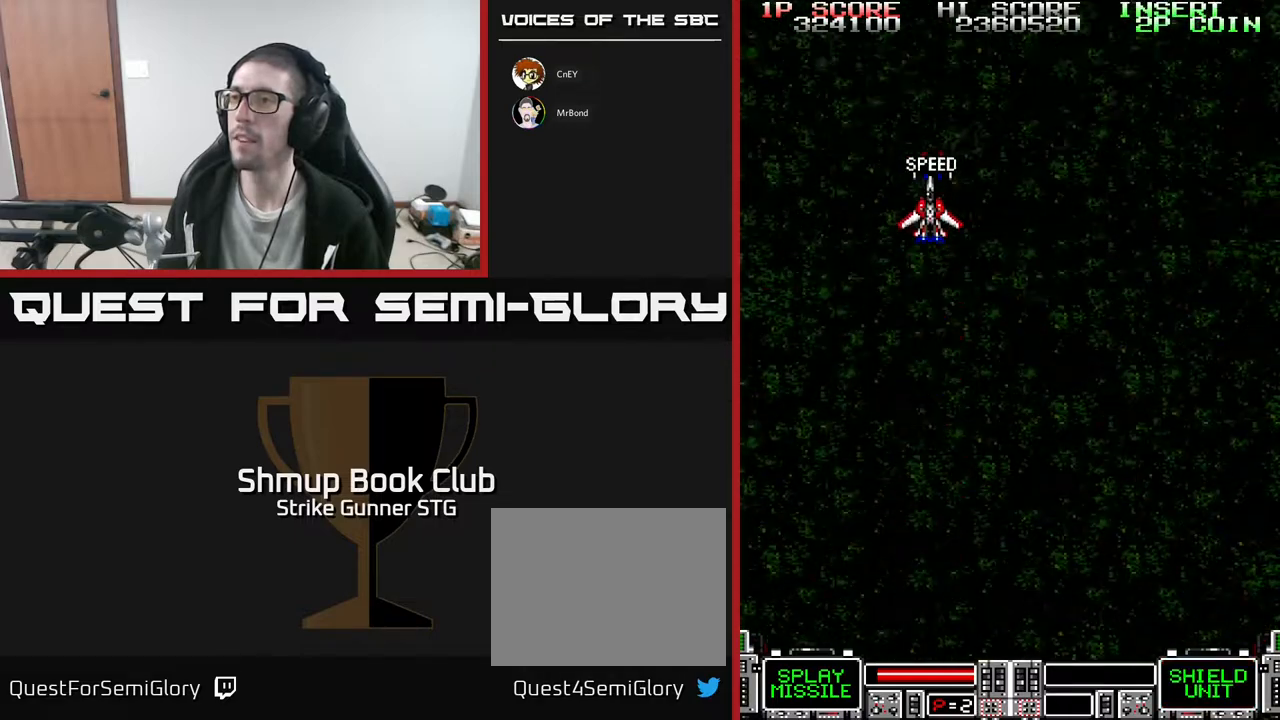
{"buttons": ["DPAD_DOWN"], "left_stick": "center", "right_stick": "center", "events": [[100, "DPAD_UP", "up"], [433, "DPAD_DOWN", "down"]]}
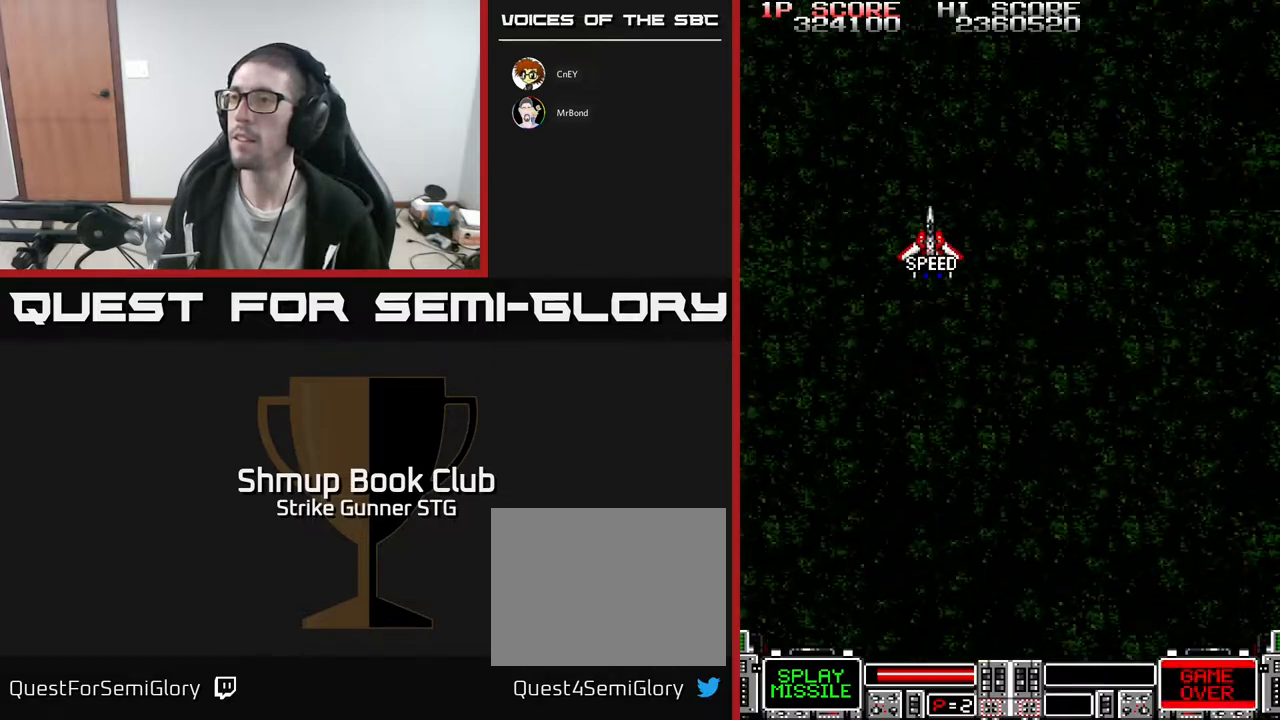
{"buttons": ["DPAD_RIGHT"], "left_stick": "center", "right_stick": "center", "events": [[200, "DPAD_RIGHT", "down"], [433, "DPAD_DOWN", "up"]]}
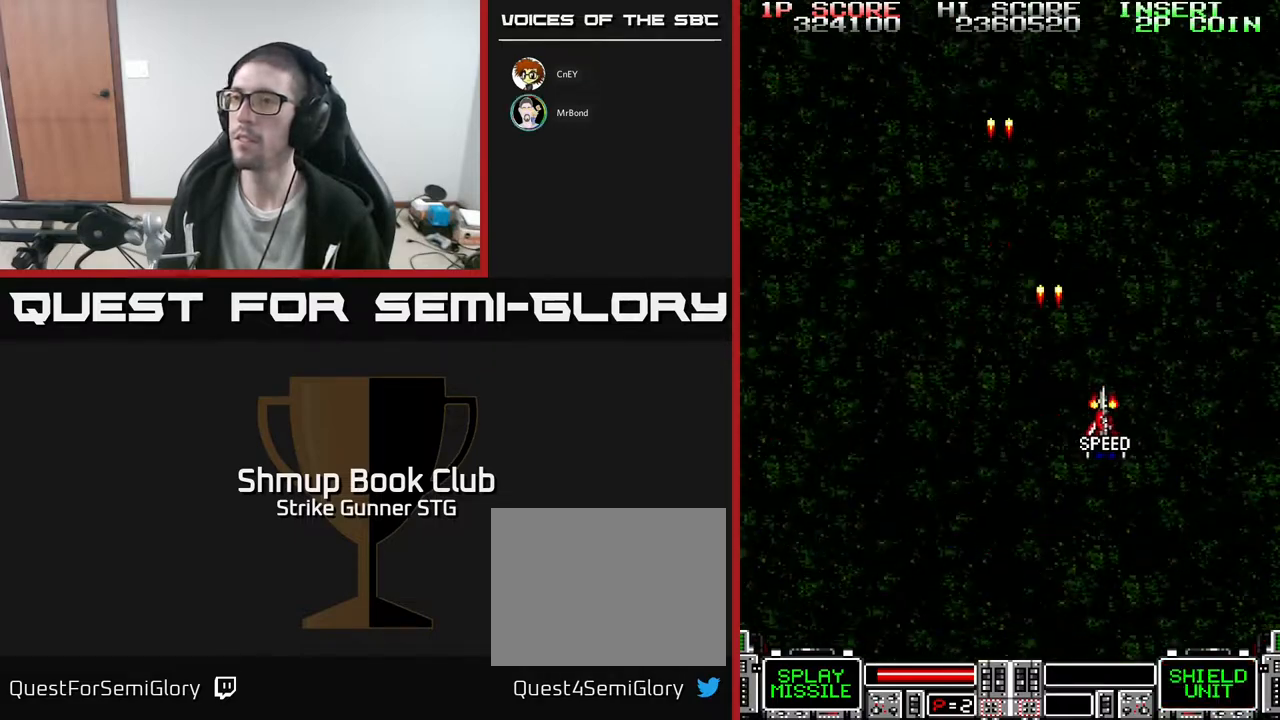
{"buttons": ["DPAD_LEFT"], "left_stick": "center", "right_stick": "center", "events": [[167, "DPAD_RIGHT", "up"], [183, "DPAD_UP", "down"], [200, "DPAD_LEFT", "down"], [217, "DPAD_UP", "up"]]}
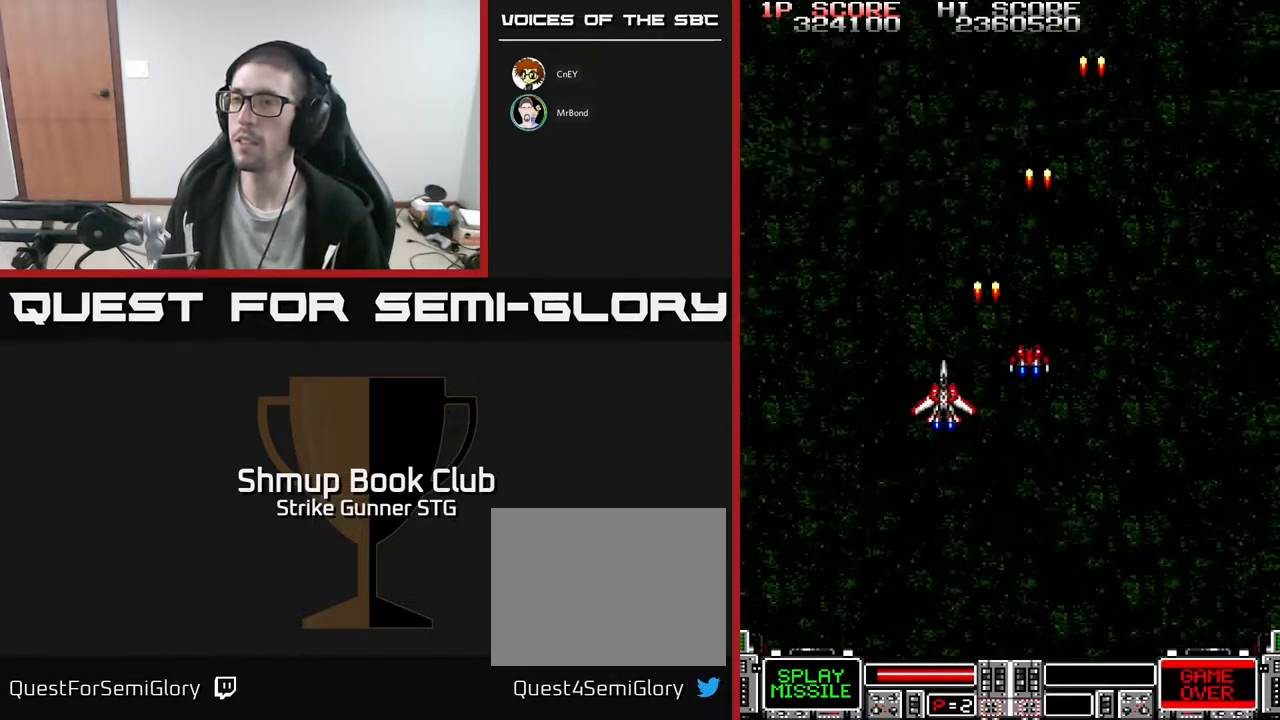
{"buttons": ["DPAD_RIGHT"], "left_stick": "center", "right_stick": "center", "events": [[200, "DPAD_LEFT", "up"], [233, "DPAD_RIGHT", "down"]]}
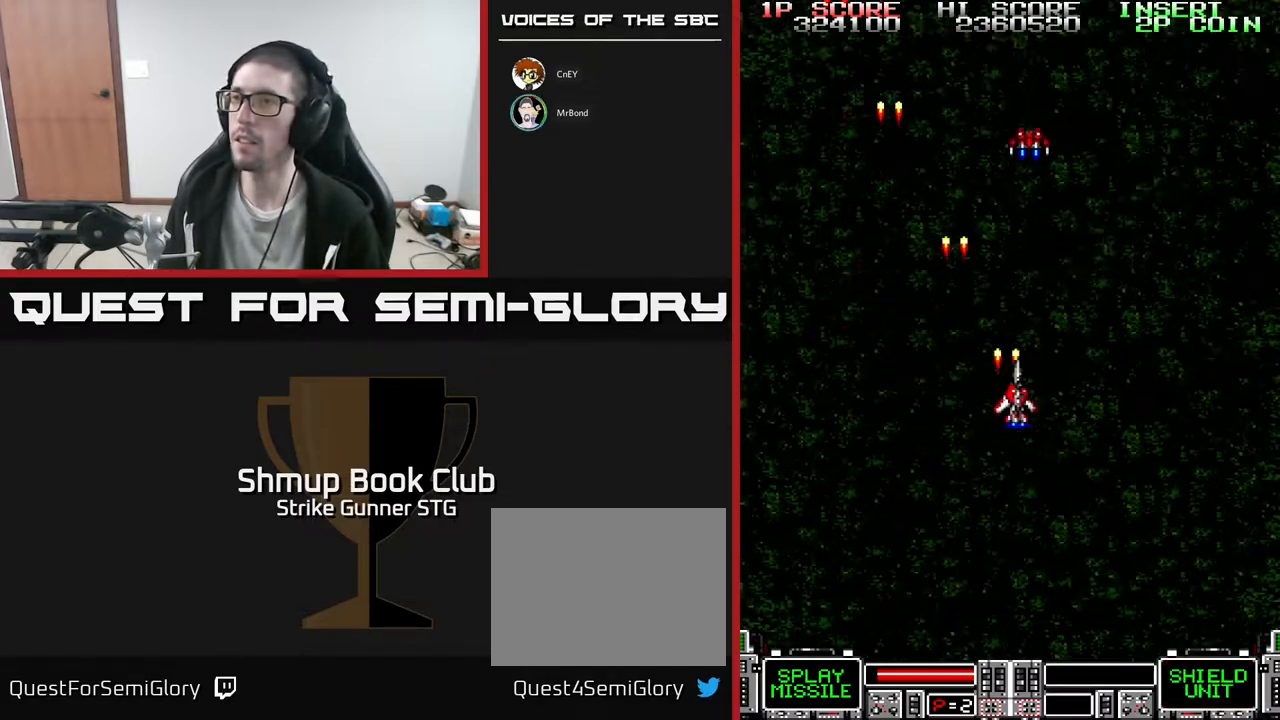
{"buttons": ["DPAD_LEFT"], "left_stick": "center", "right_stick": "center", "events": [[300, "DPAD_RIGHT", "up"], [317, "DPAD_LEFT", "down"]]}
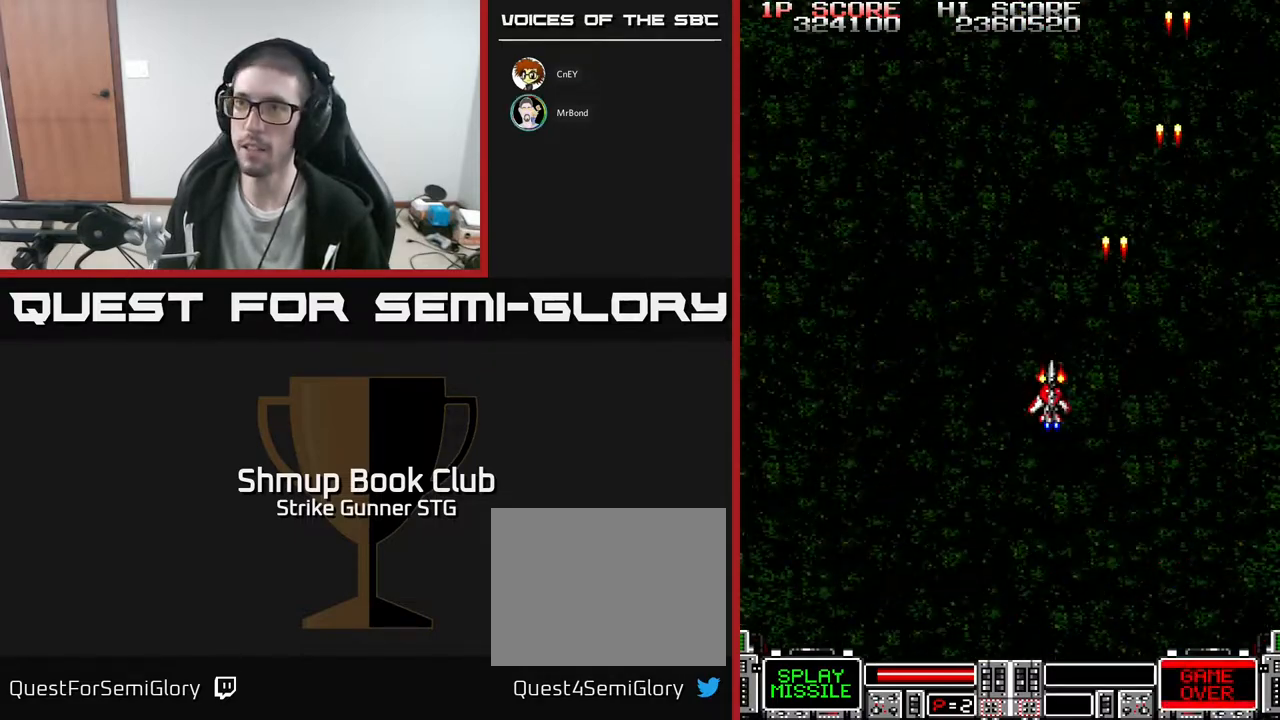
{"buttons": ["DPAD_RIGHT"], "left_stick": "center", "right_stick": "center", "events": [[417, "DPAD_LEFT", "up"], [433, "DPAD_RIGHT", "down"]]}